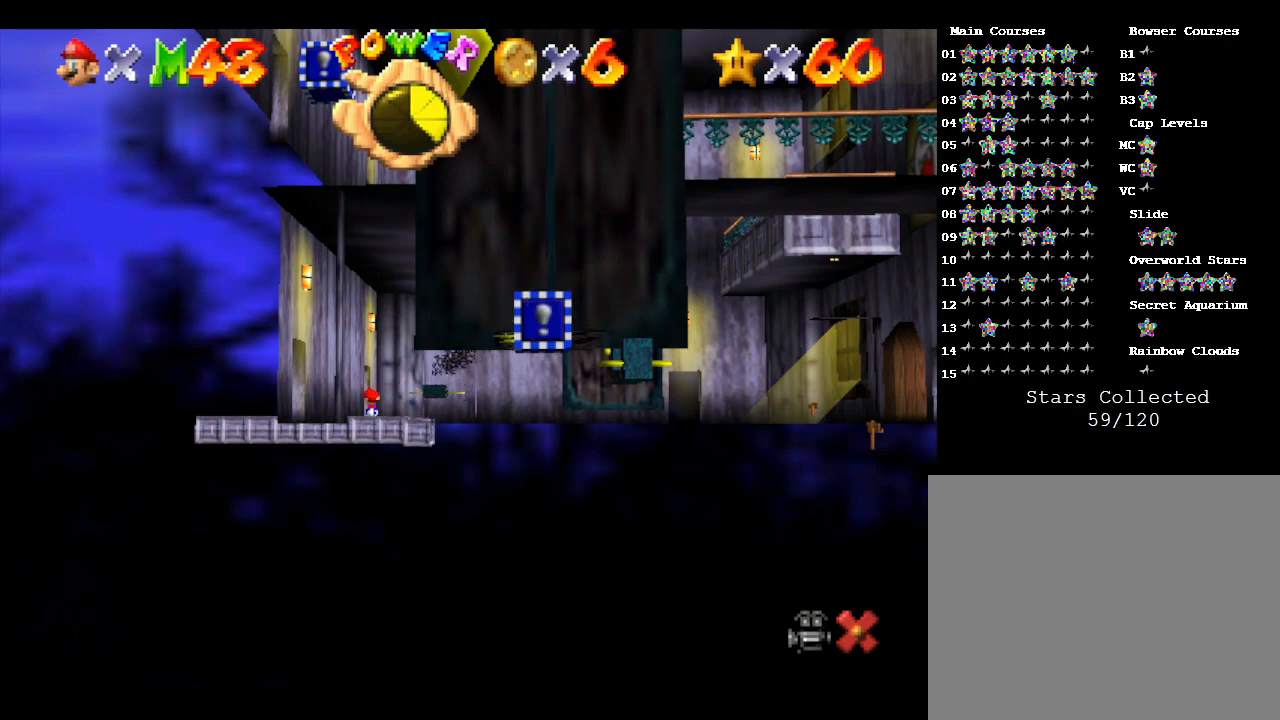
Gameplay with a controller (Nintendo layout); each line is a JSON object with the inputs held at the frame after it. "events" lists button and stick changes between this image and that frame as [ms after this image, input, new state], when the widget could be followed in between. Not read: L3 R3.
{"buttons": [], "left_stick": "right", "events": []}
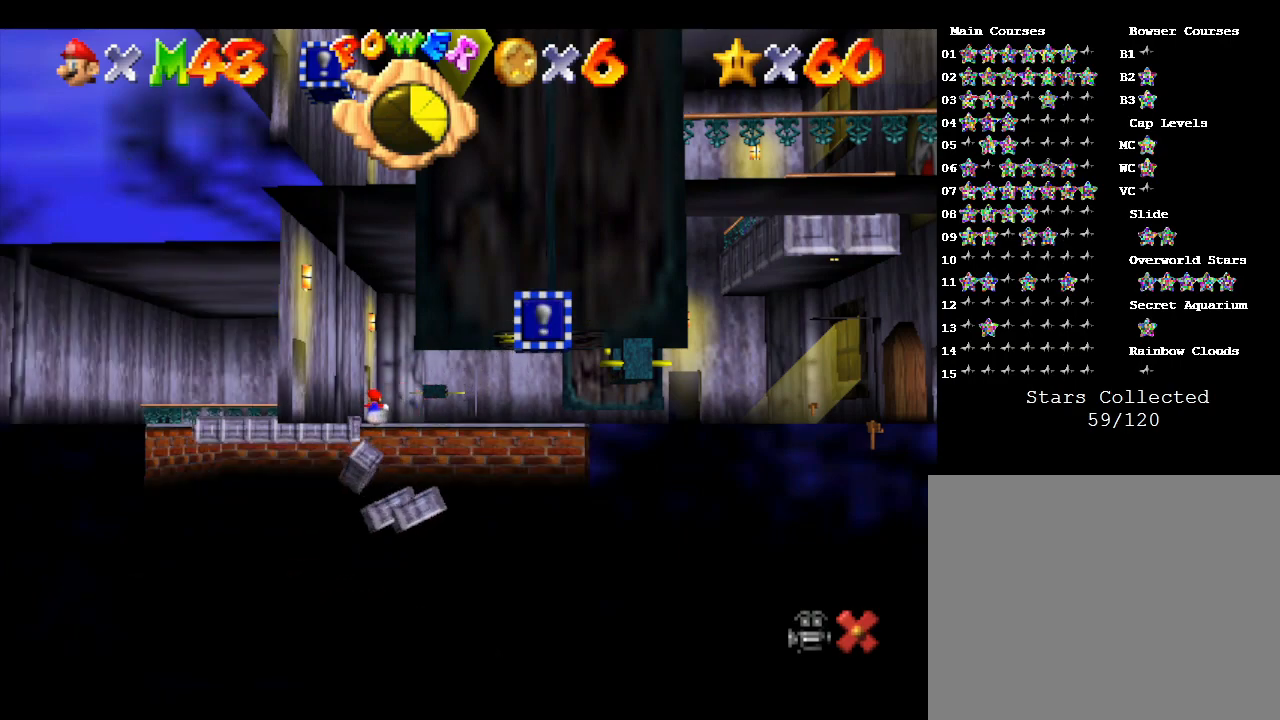
{"buttons": [], "left_stick": "right", "events": []}
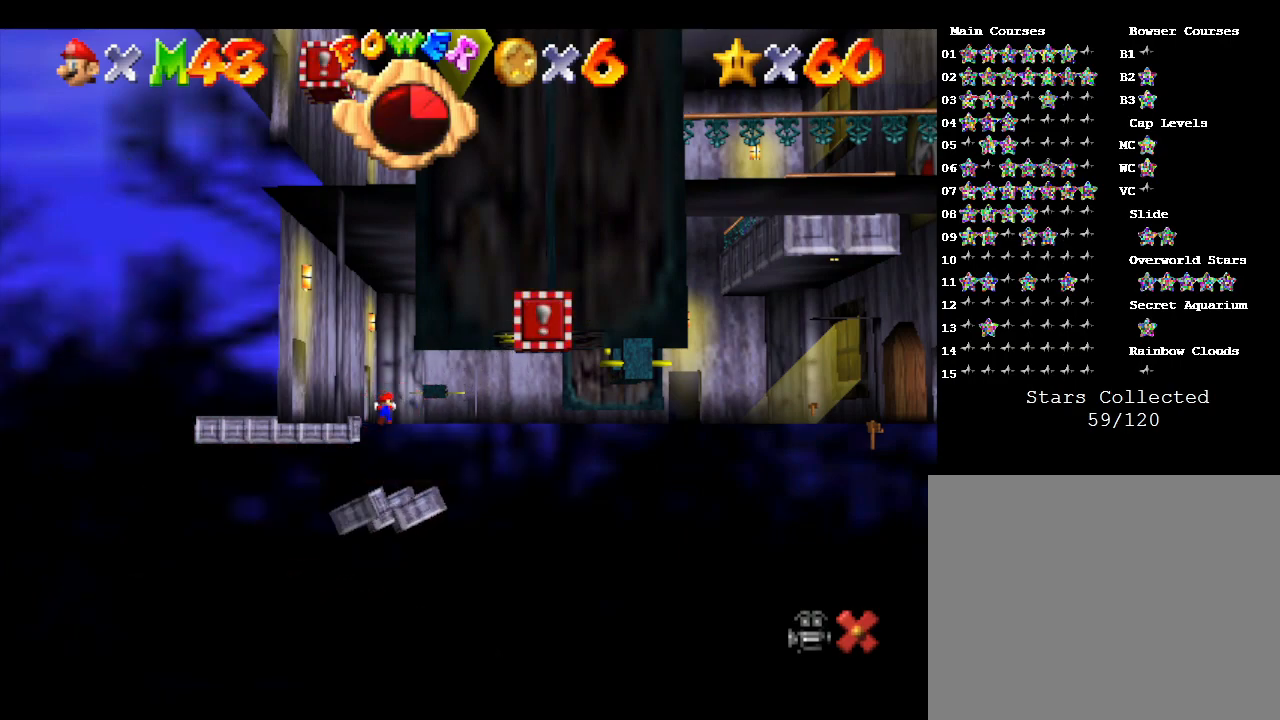
{"buttons": [], "left_stick": "right", "events": []}
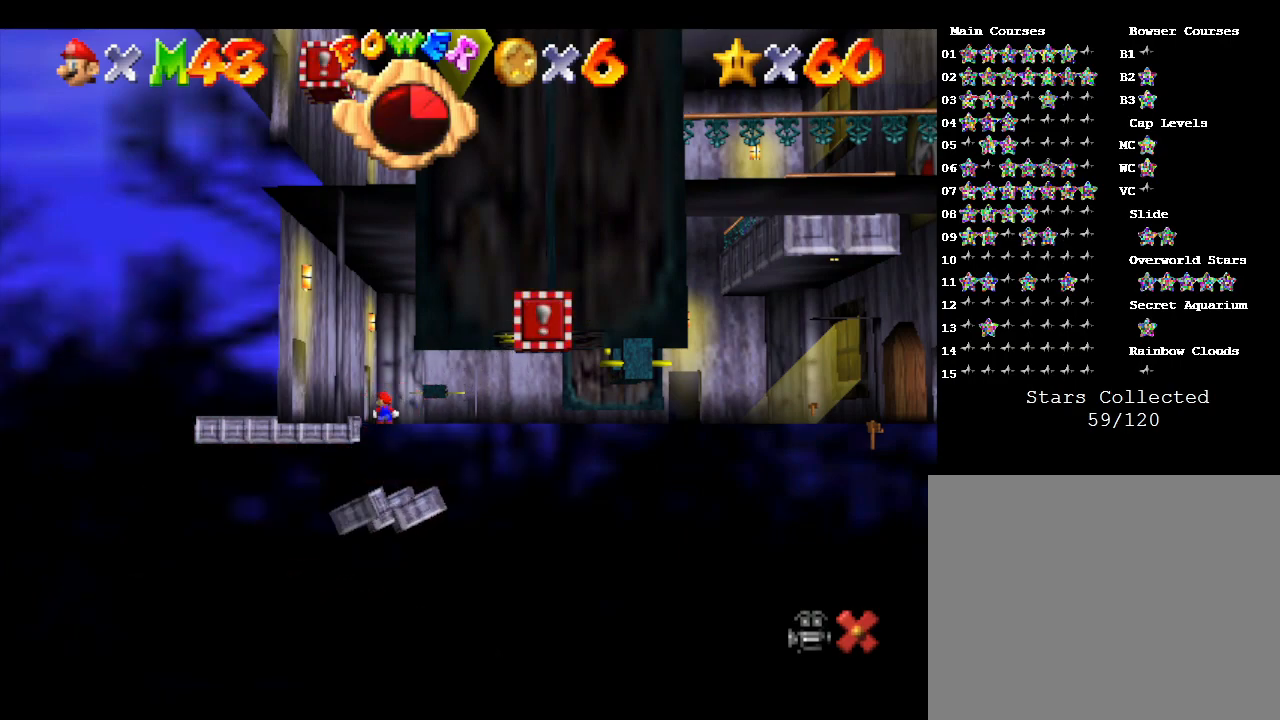
{"buttons": [], "left_stick": "left", "events": [[33, "left_stick", "up-right"], [133, "left_stick", "up"], [267, "left_stick", "up-left"], [383, "left_stick", "left"]]}
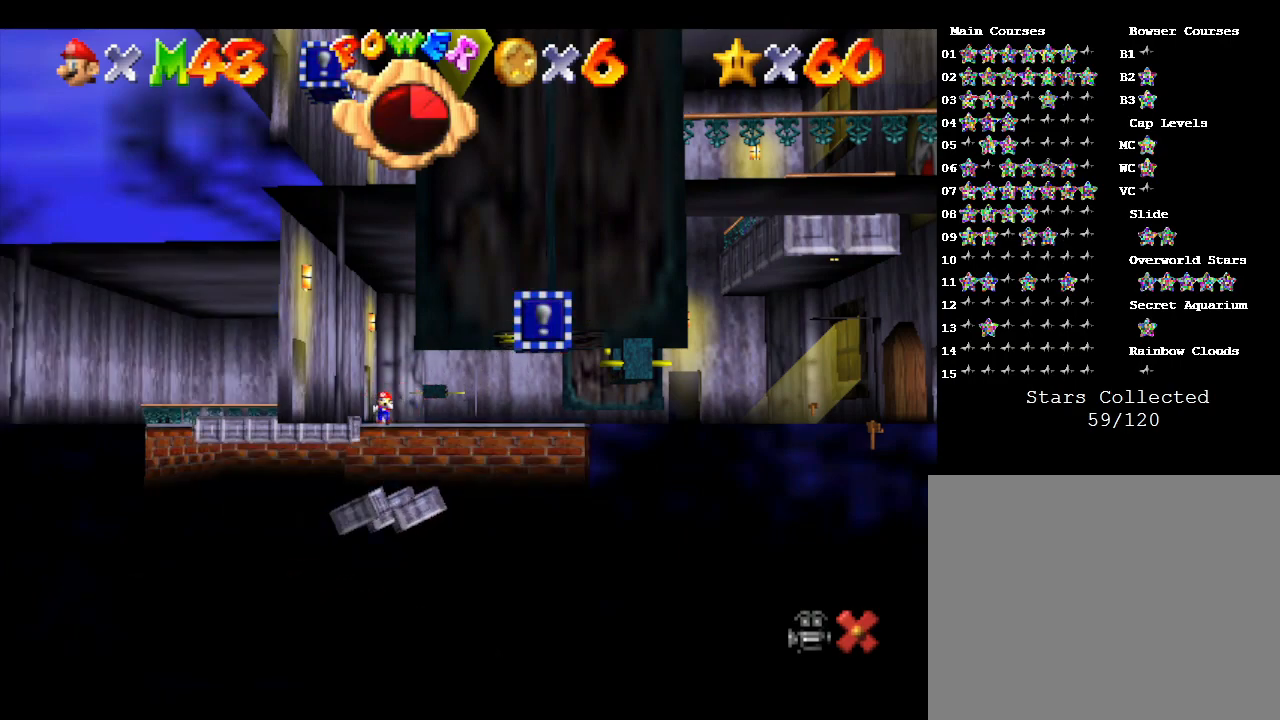
{"buttons": [], "left_stick": "right", "events": [[150, "left_stick", "down-left"], [333, "left_stick", "down-right"], [433, "left_stick", "right"]]}
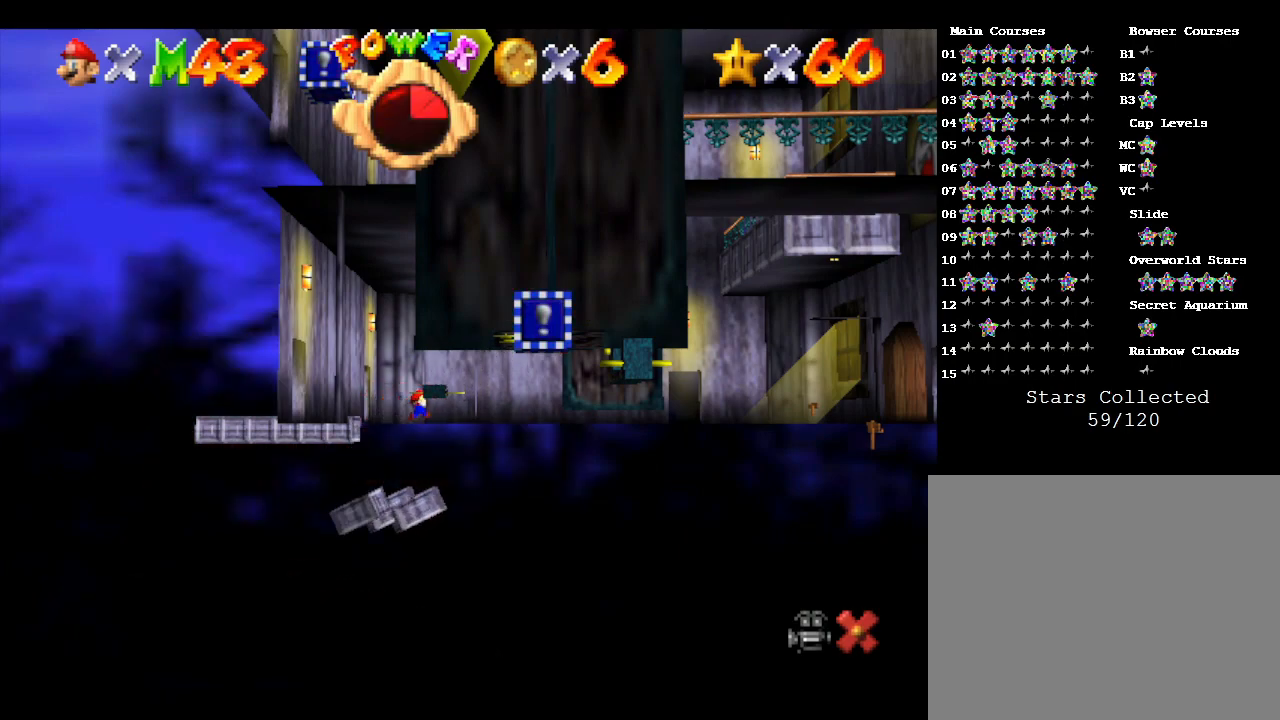
{"buttons": [], "left_stick": "up", "events": [[183, "left_stick", "up-right"], [367, "left_stick", "up"]]}
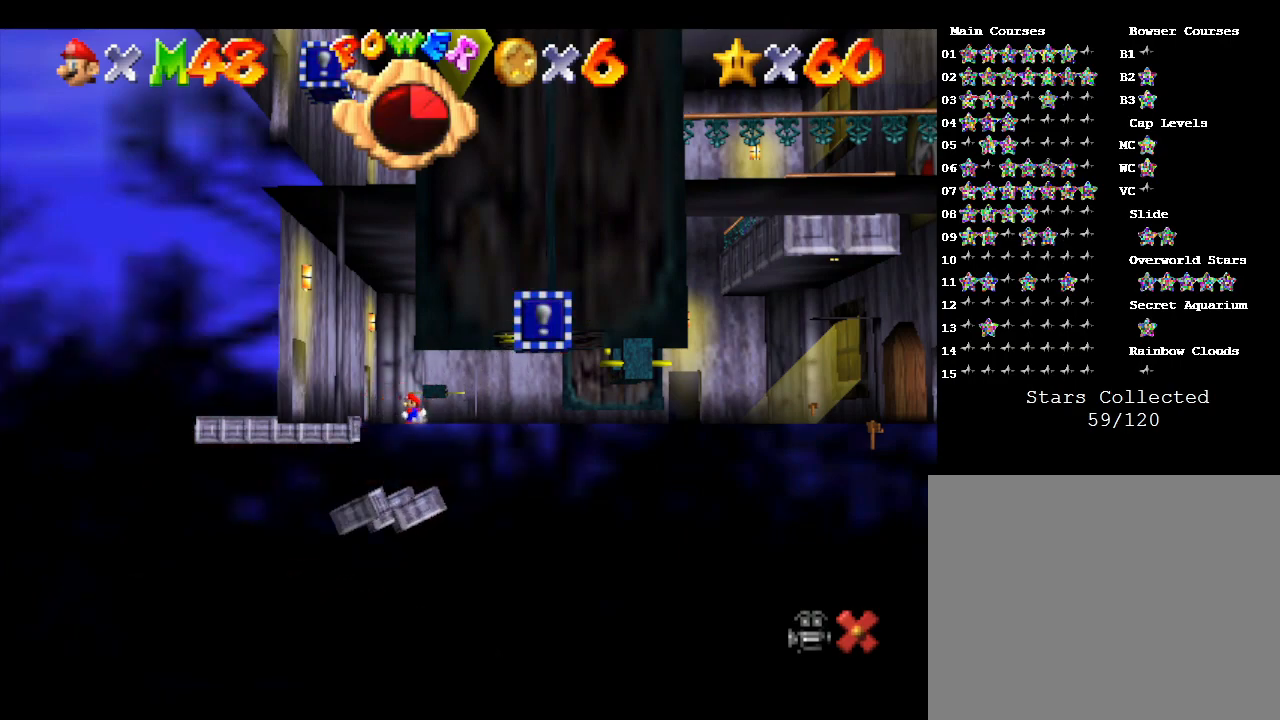
{"buttons": [], "left_stick": "left", "events": [[250, "left_stick", "up-left"], [367, "left_stick", "left"]]}
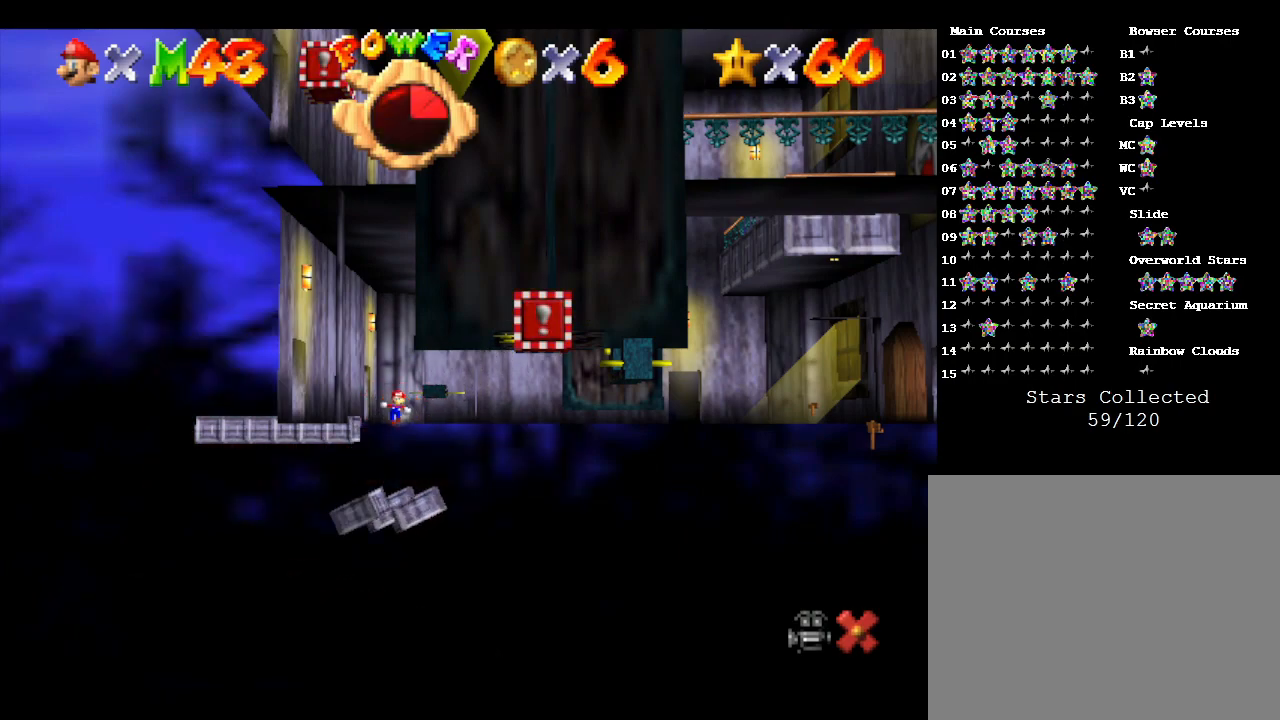
{"buttons": [], "left_stick": "down", "events": [[83, "left_stick", "down-left"], [367, "left_stick", "down"]]}
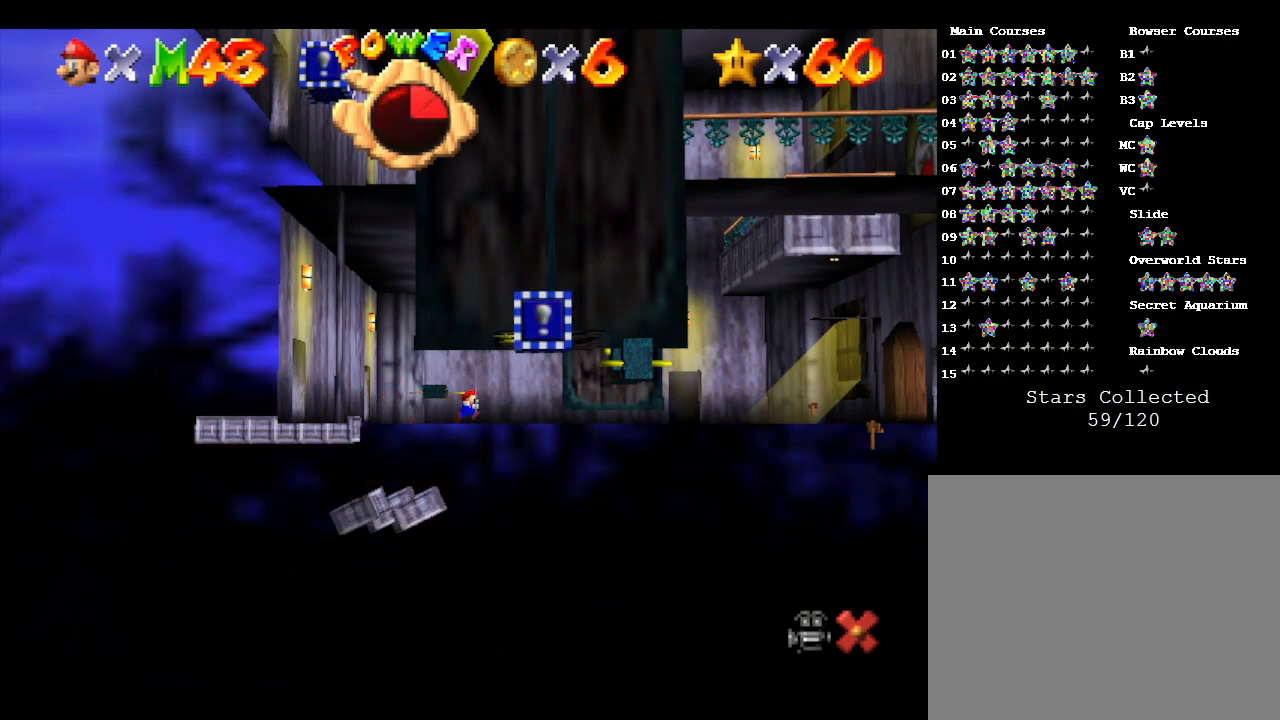
{"buttons": [], "left_stick": "down-right", "events": [[133, "left_stick", "down-right"]]}
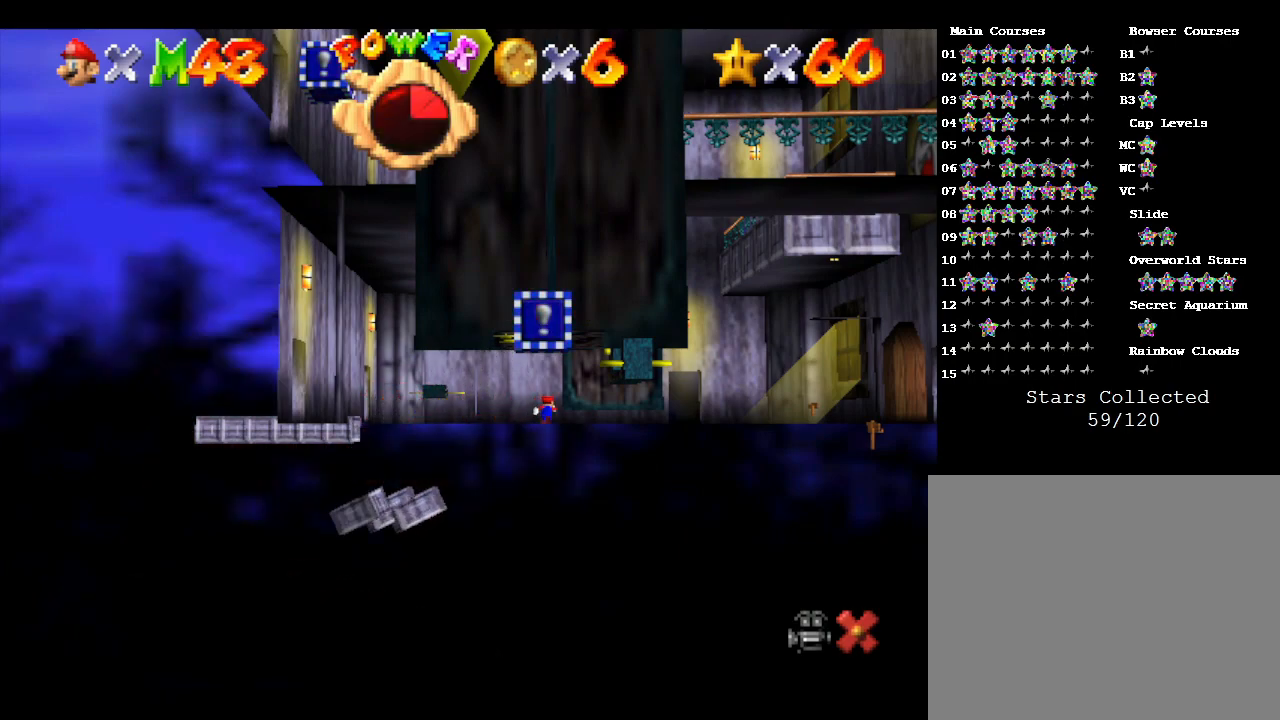
{"buttons": [], "left_stick": "down", "events": [[200, "left_stick", "down"]]}
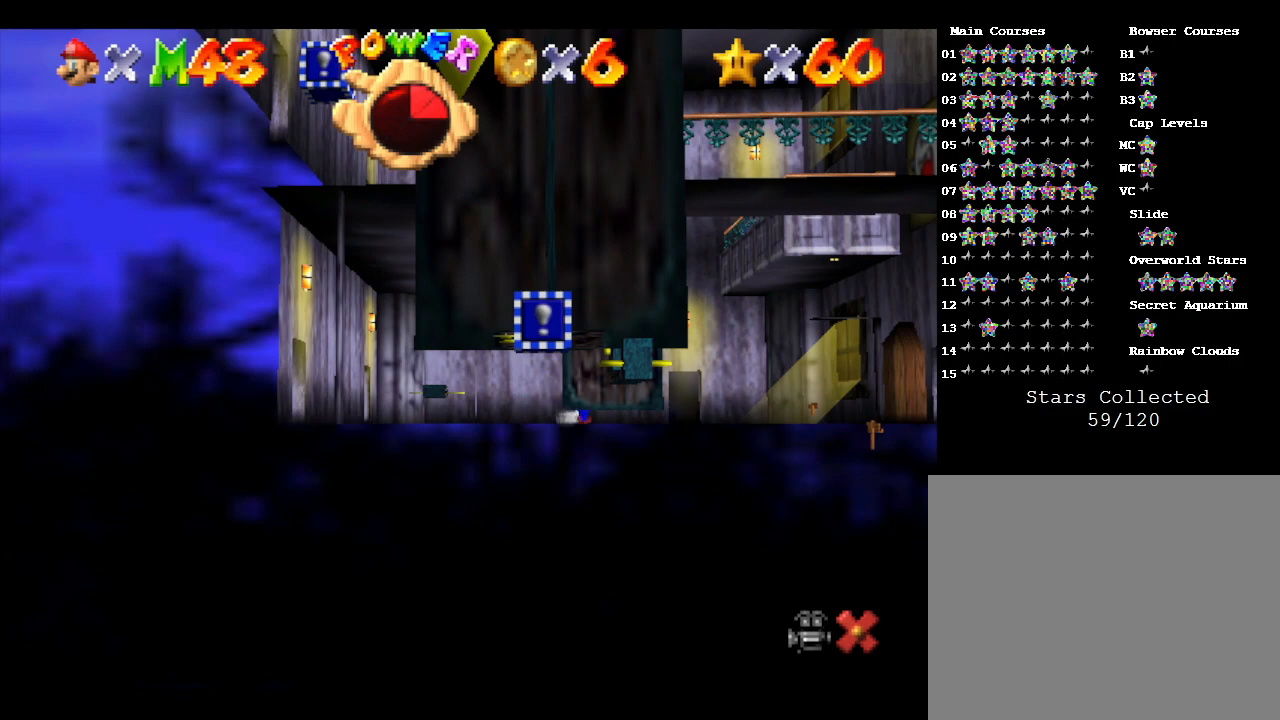
{"buttons": [], "left_stick": "down", "events": [[50, "left_stick", "down-left"], [467, "left_stick", "down"]]}
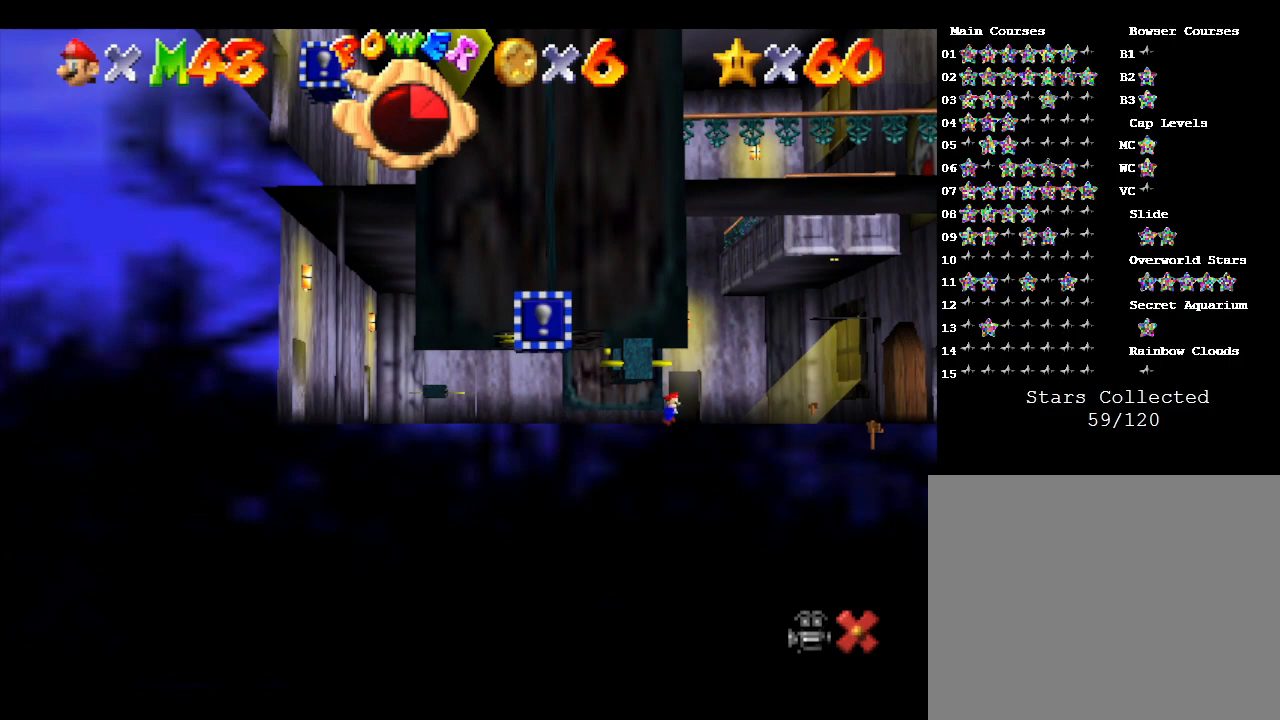
{"buttons": [], "left_stick": "down-right", "events": [[217, "left_stick", "down-right"]]}
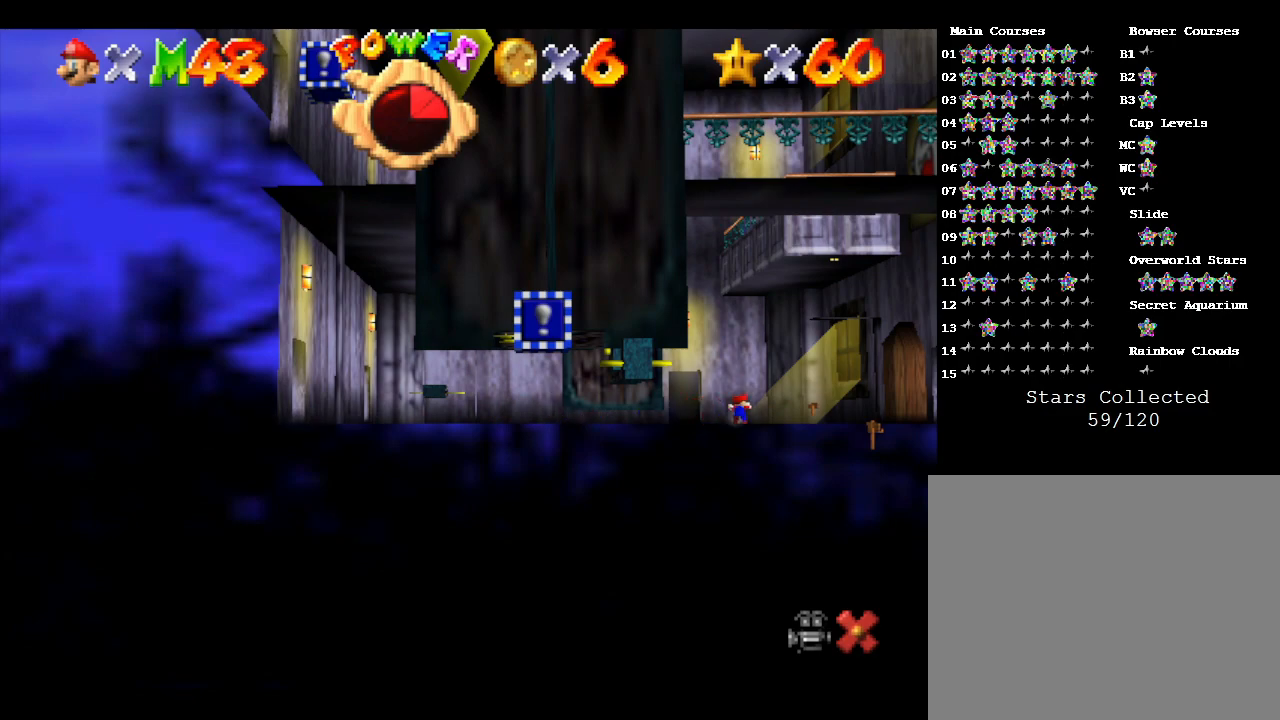
{"buttons": [], "left_stick": "right", "events": [[283, "left_stick", "right"]]}
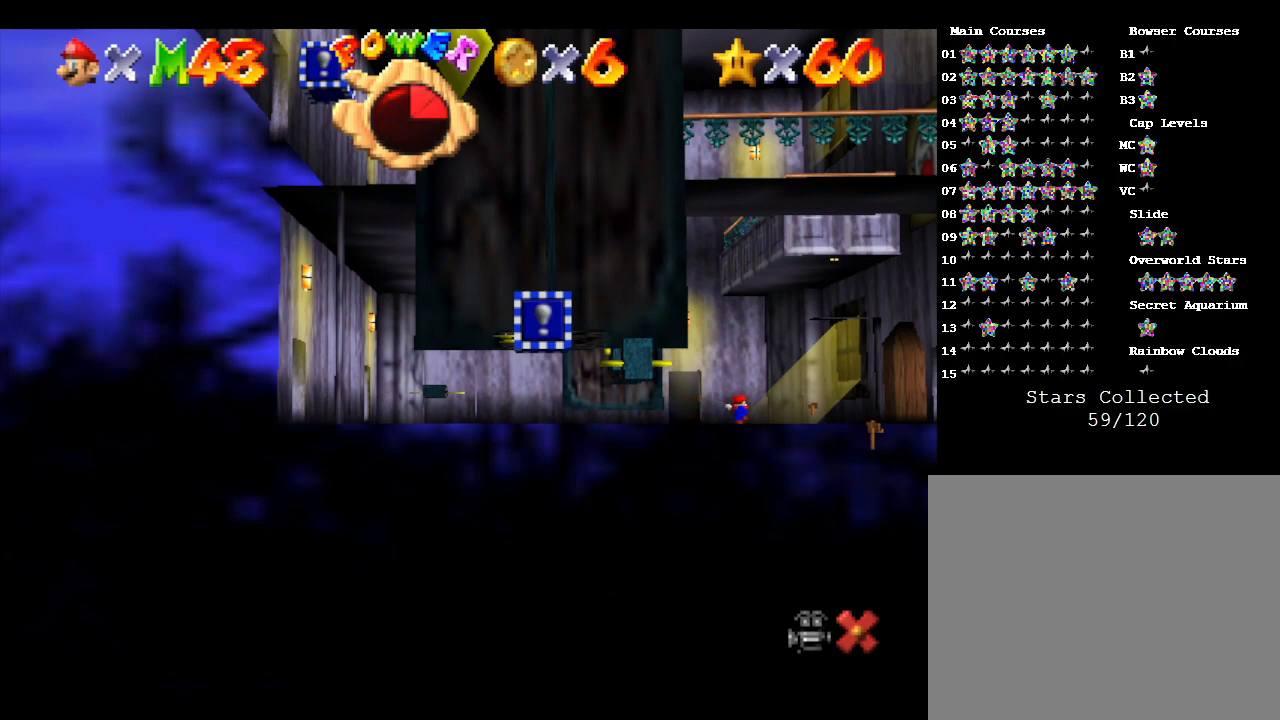
{"buttons": [], "left_stick": "right", "events": []}
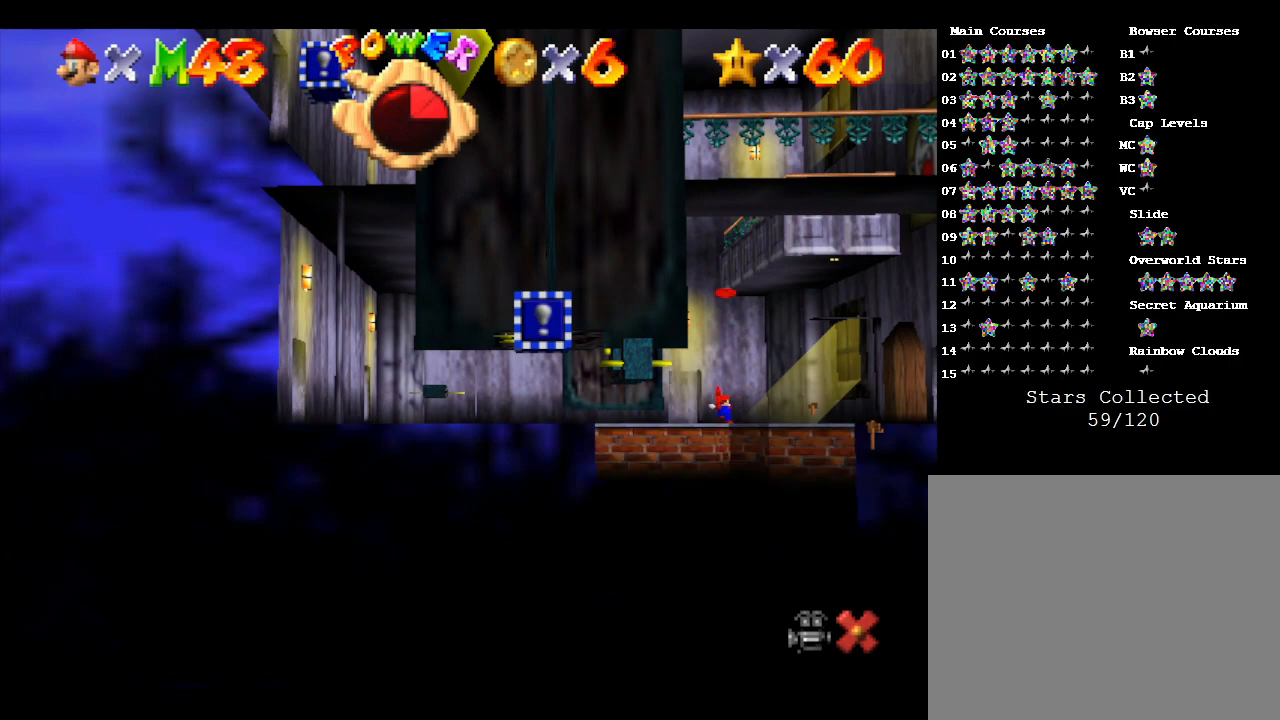
{"buttons": [], "left_stick": "right", "events": []}
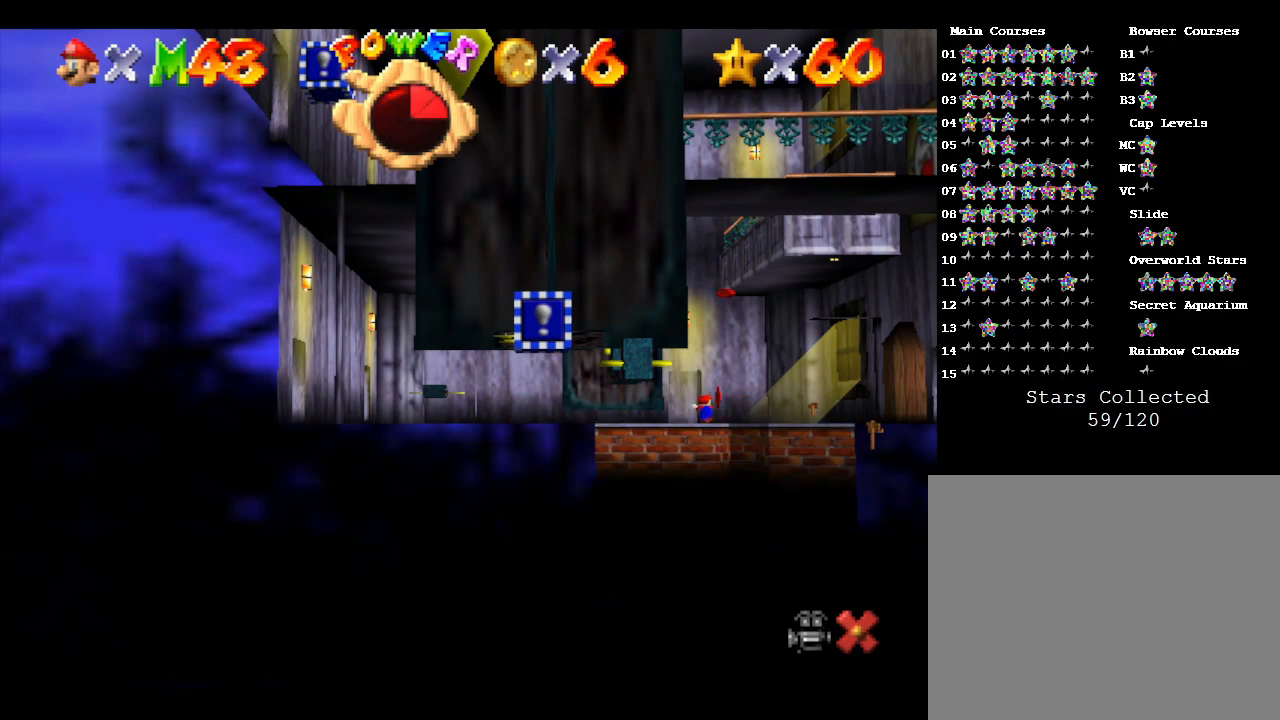
{"buttons": [], "left_stick": "right", "events": []}
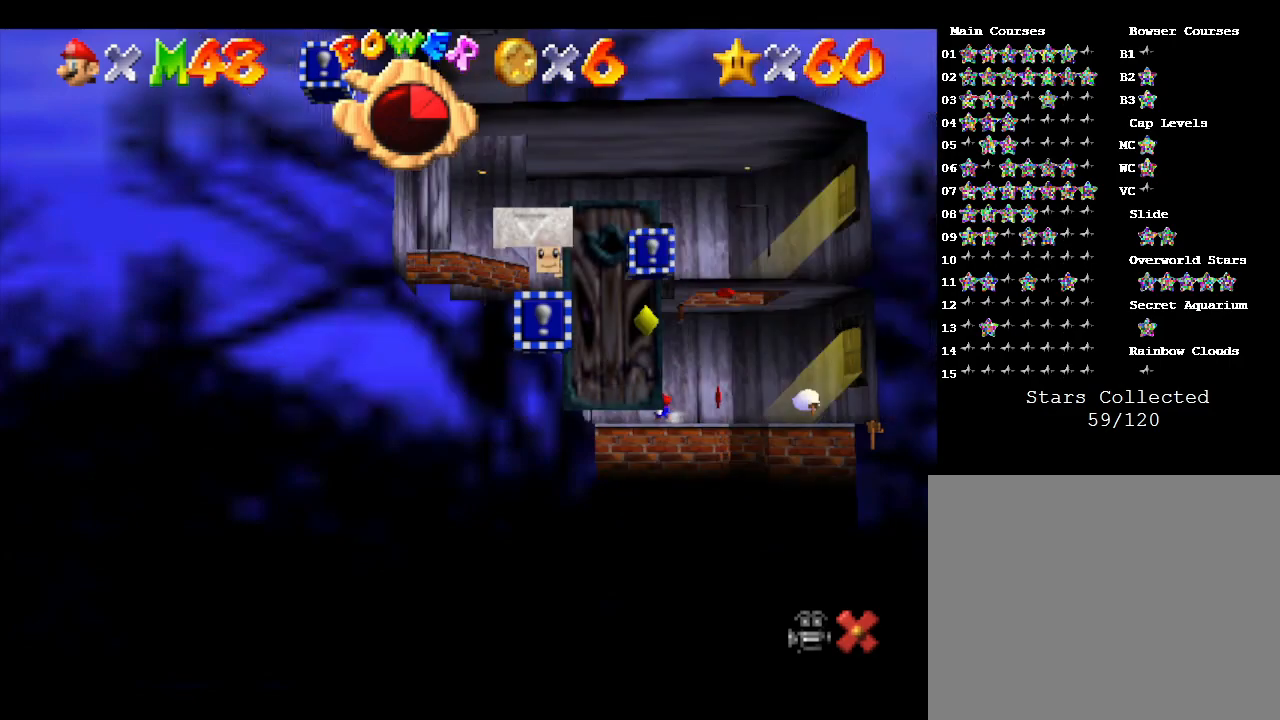
{"buttons": [], "left_stick": "center", "events": [[100, "left_stick", "center"]]}
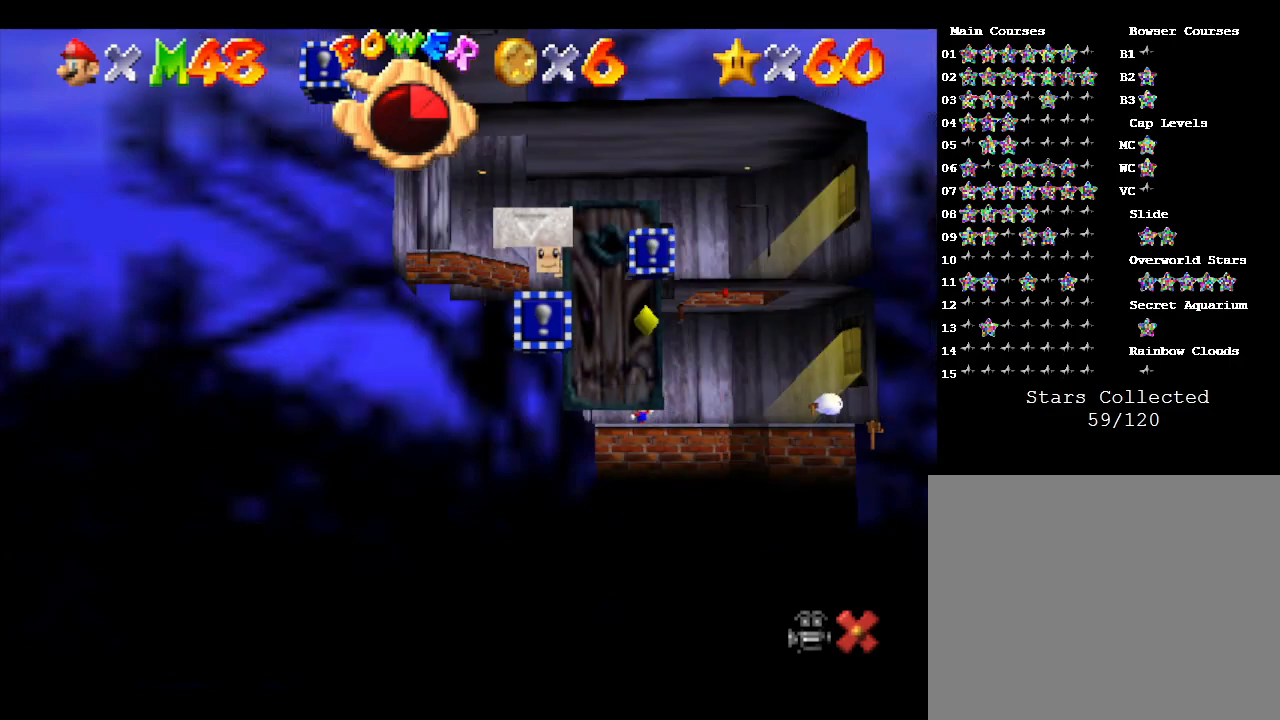
{"buttons": [], "left_stick": "center", "events": []}
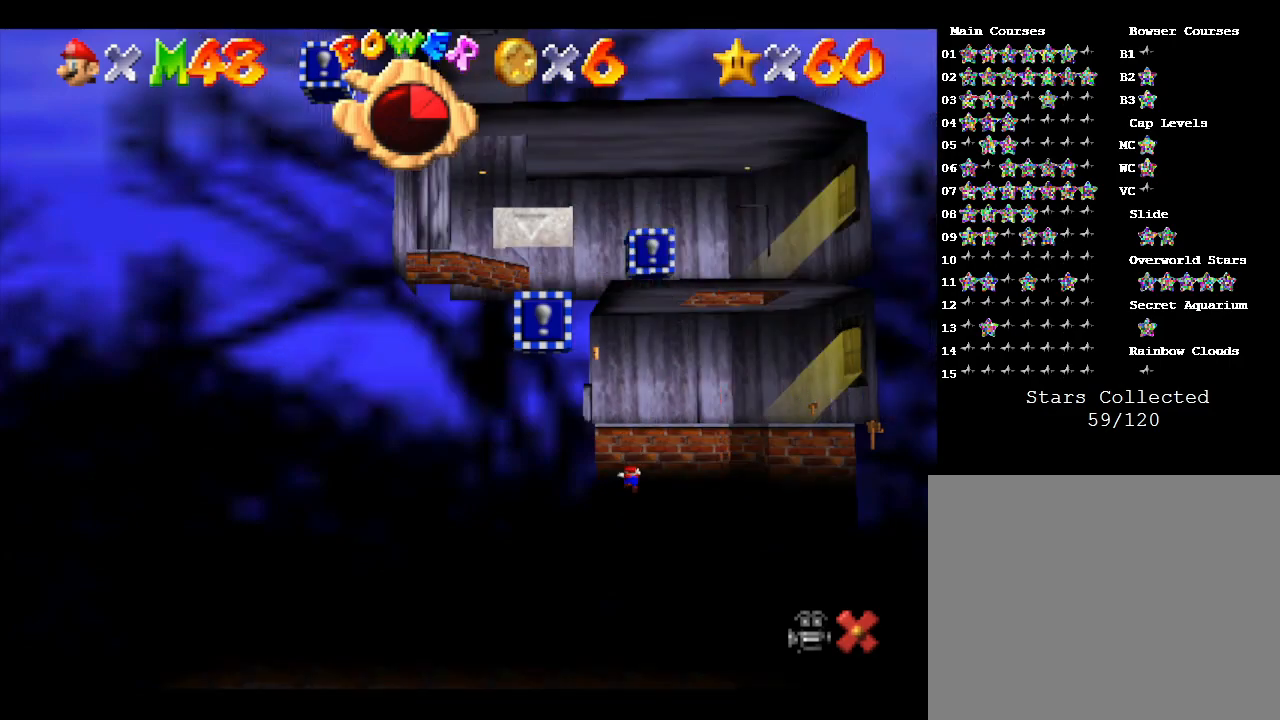
{"buttons": [], "left_stick": "center", "events": []}
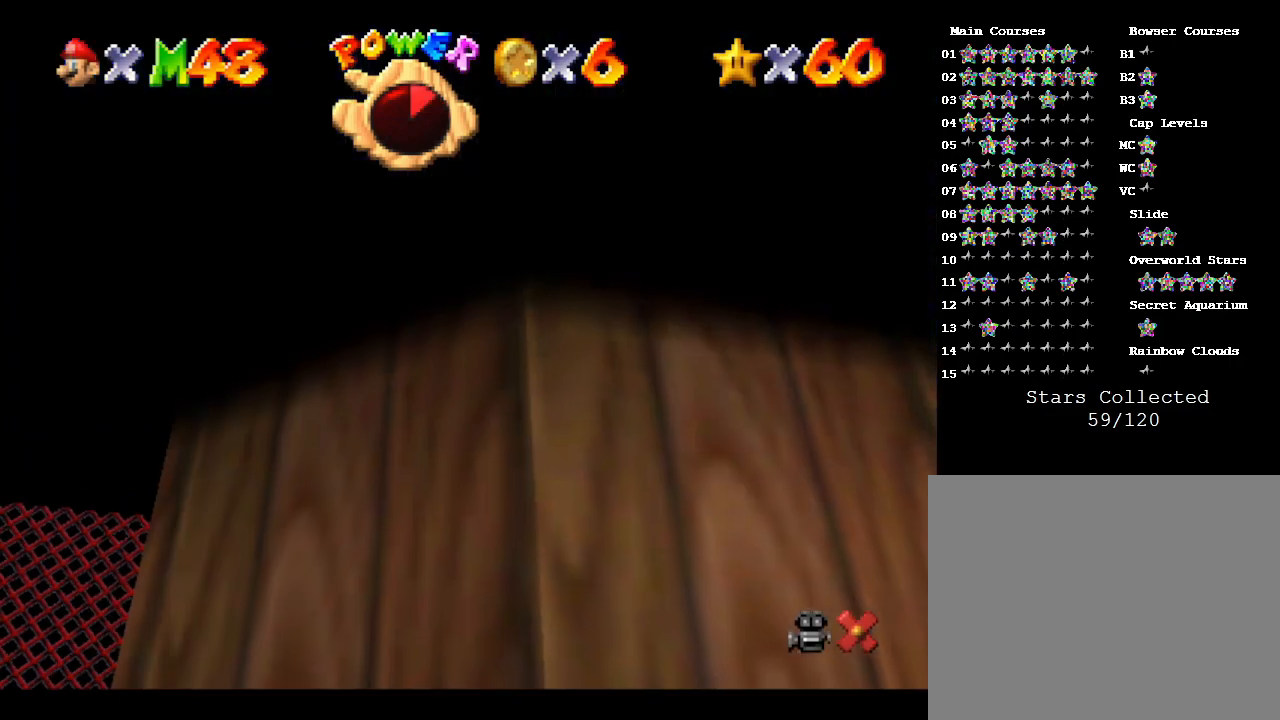
{"buttons": [], "left_stick": "center", "events": []}
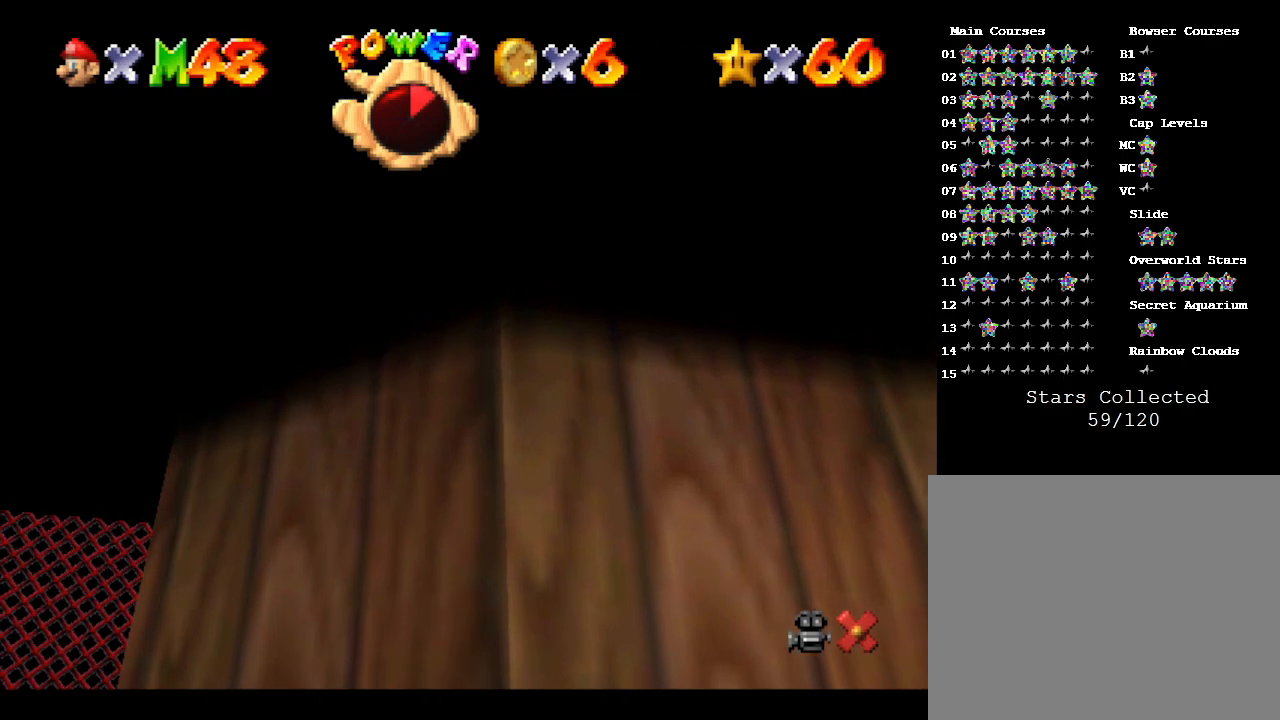
{"buttons": [], "left_stick": "center", "events": []}
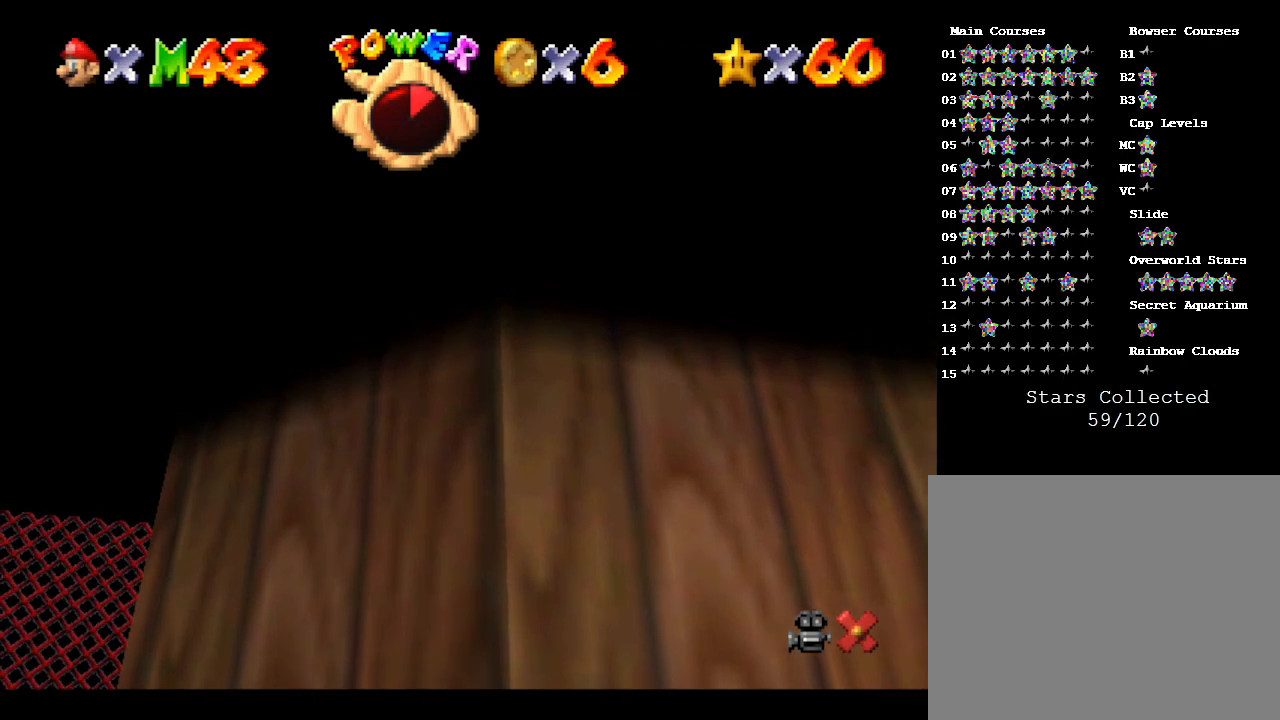
{"buttons": ["A"], "left_stick": "down", "events": [[317, "left_stick", "down"], [417, "A", "down"]]}
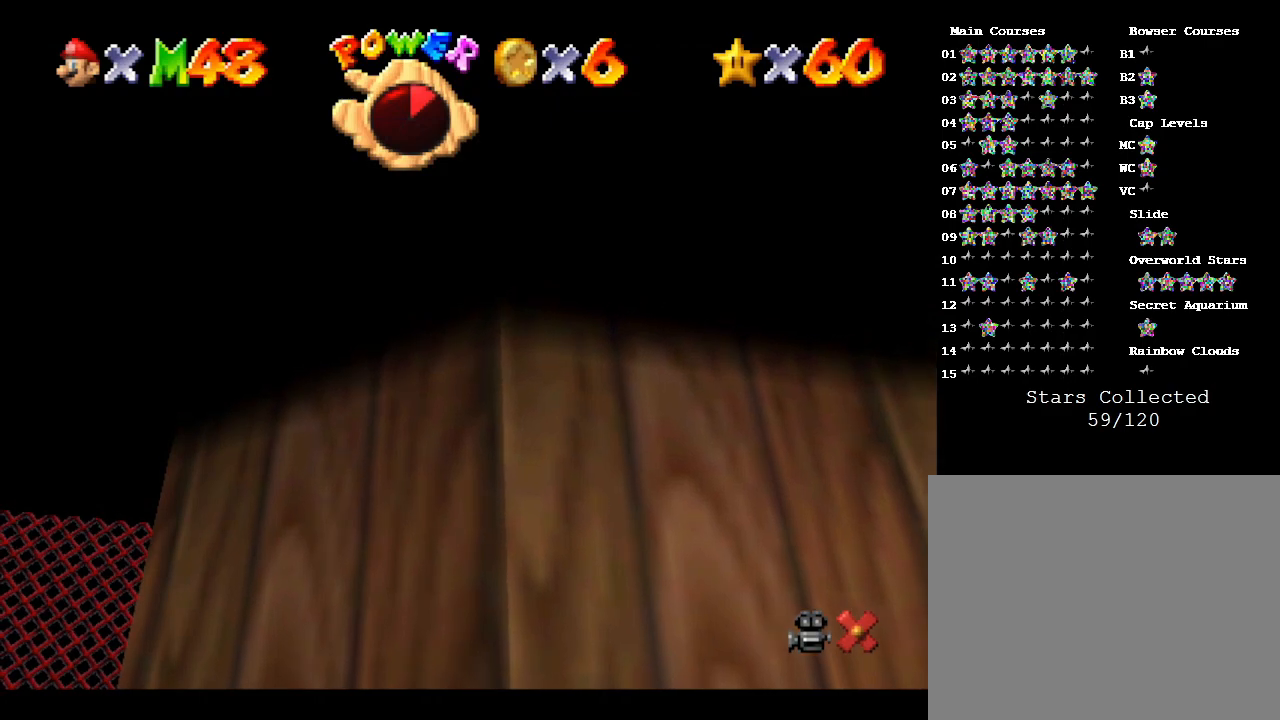
{"buttons": [], "left_stick": "down", "events": [[33, "A", "up"], [100, "A", "down"], [183, "A", "up"], [250, "A", "down"], [333, "A", "up"], [400, "A", "down"], [500, "A", "up"]]}
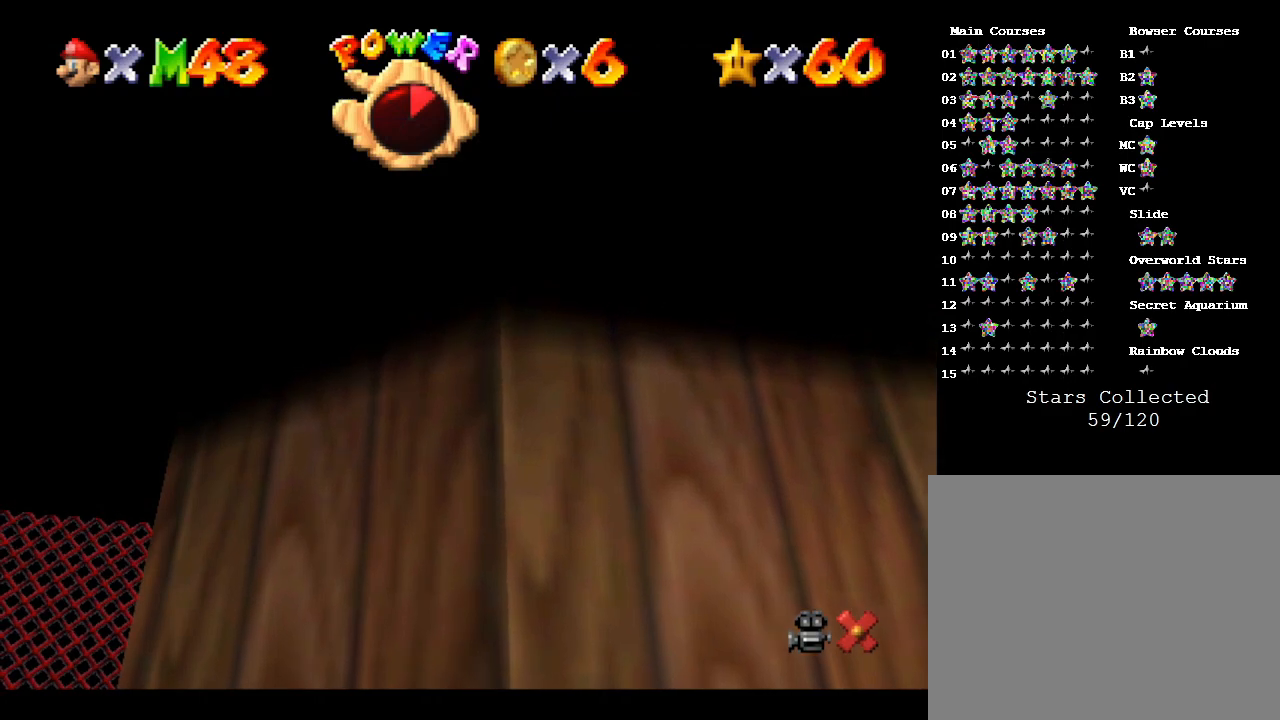
{"buttons": [], "left_stick": "down", "events": [[17, "A", "down"], [67, "A", "up"], [283, "A", "down"], [333, "A", "up"], [400, "A", "down"], [433, "A", "up"]]}
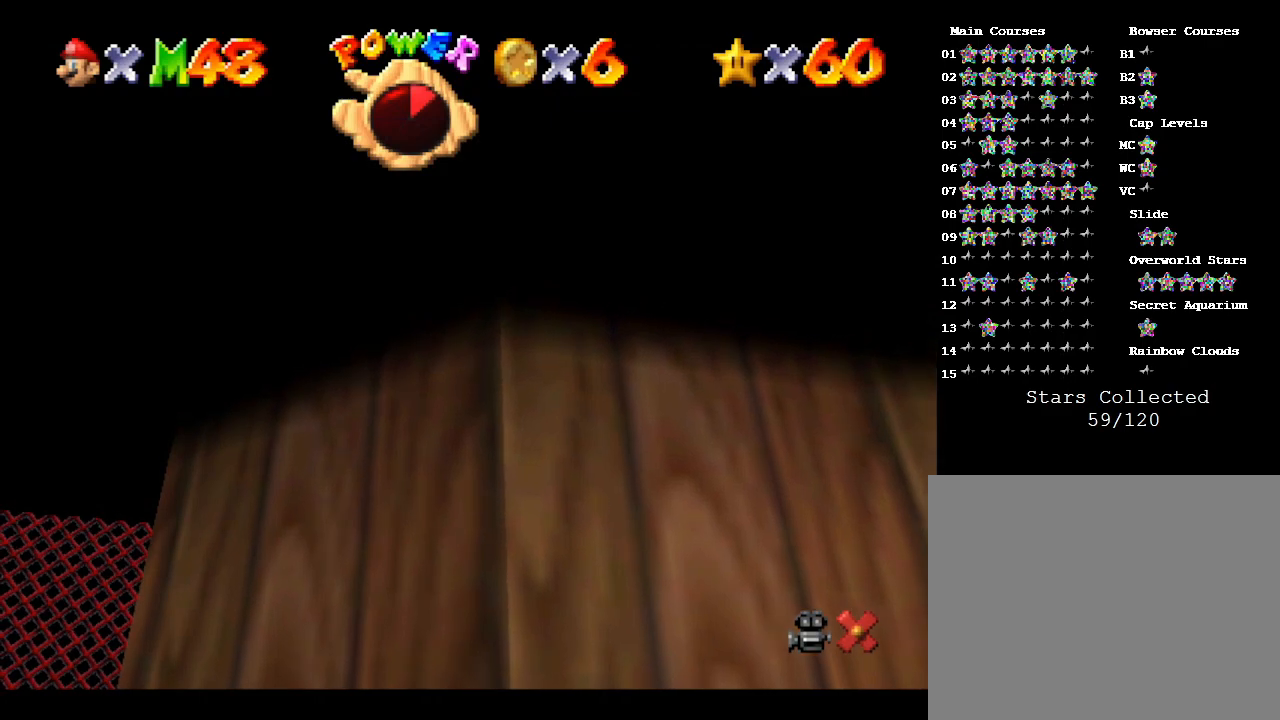
{"buttons": [], "left_stick": "down", "events": [[33, "A", "down"], [117, "A", "up"], [200, "A", "down"], [233, "A", "up"], [450, "A", "down"], [483, "A", "up"]]}
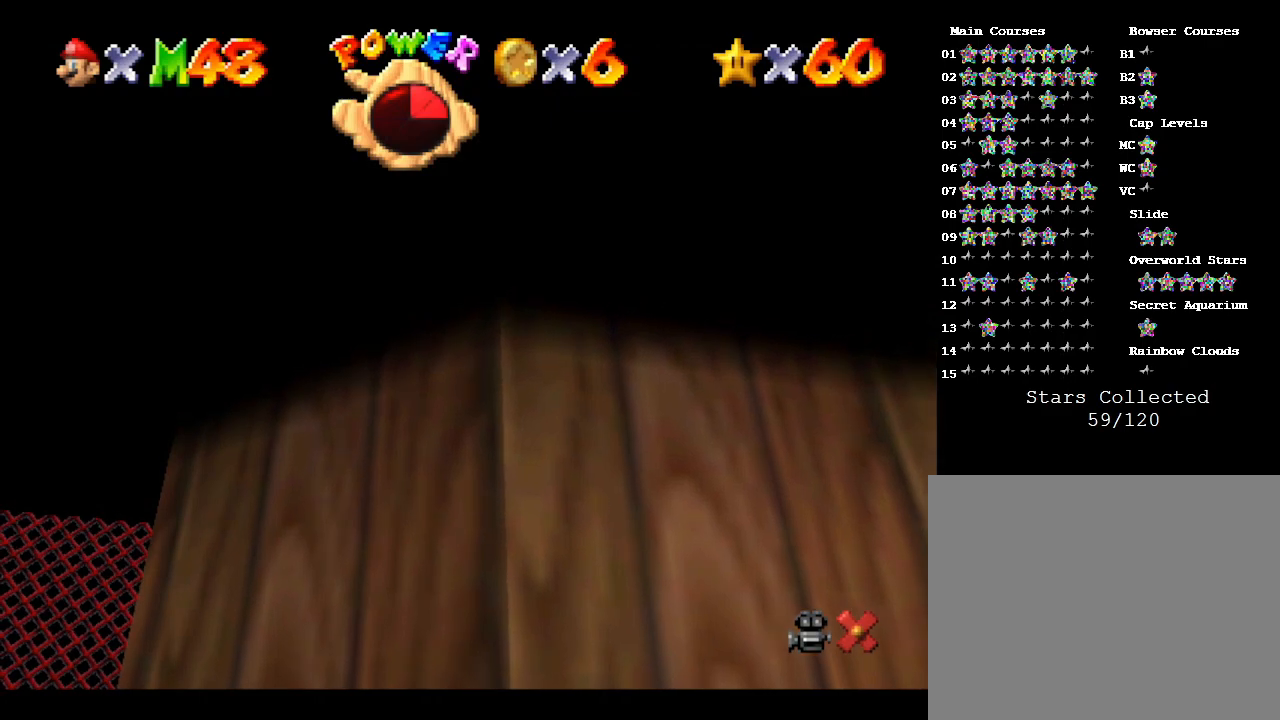
{"buttons": [], "left_stick": "down", "events": []}
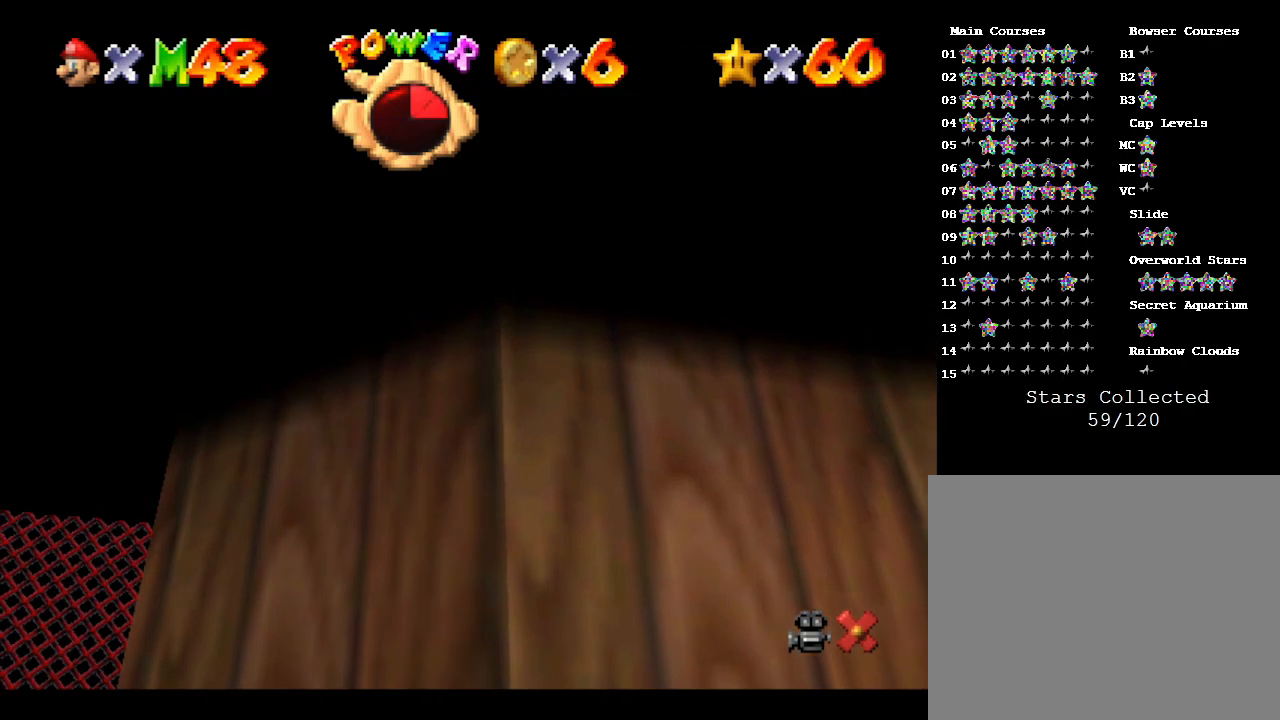
{"buttons": [], "left_stick": "down", "events": [[133, "left_stick", "center"], [467, "left_stick", "down"]]}
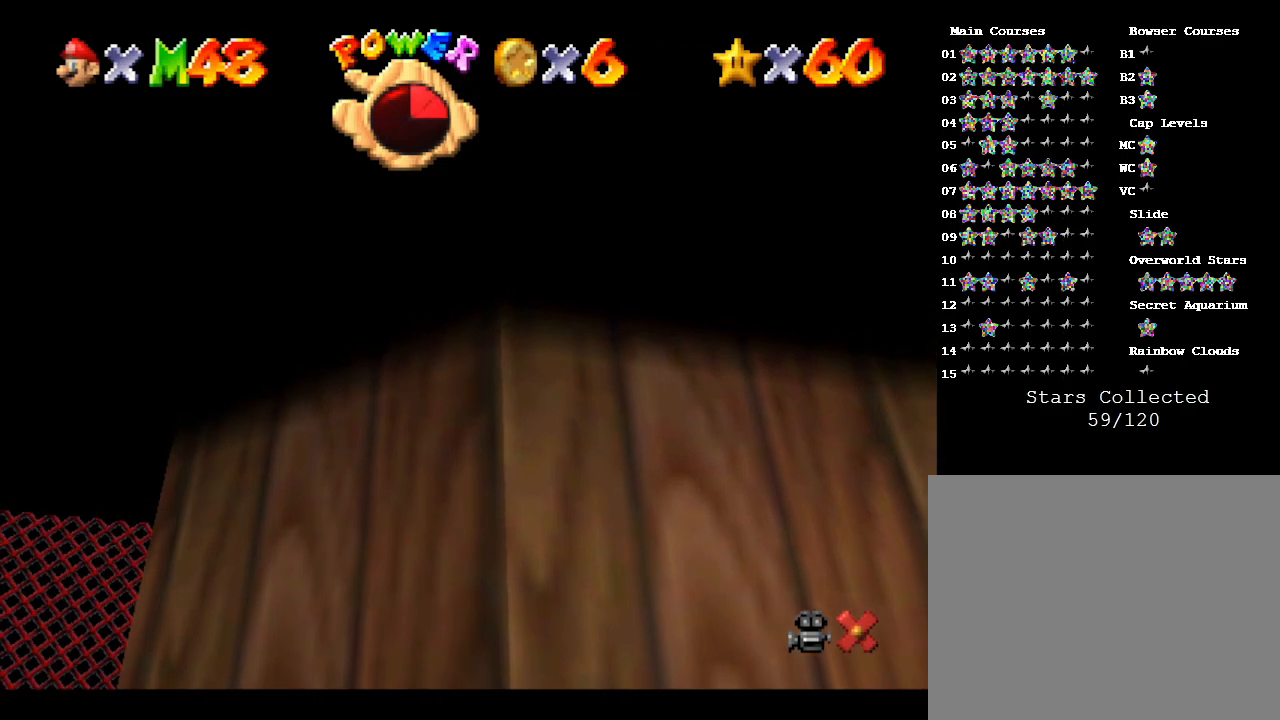
{"buttons": [], "left_stick": "down", "events": [[67, "A", "down"], [150, "A", "up"], [250, "A", "down"], [400, "A", "up"]]}
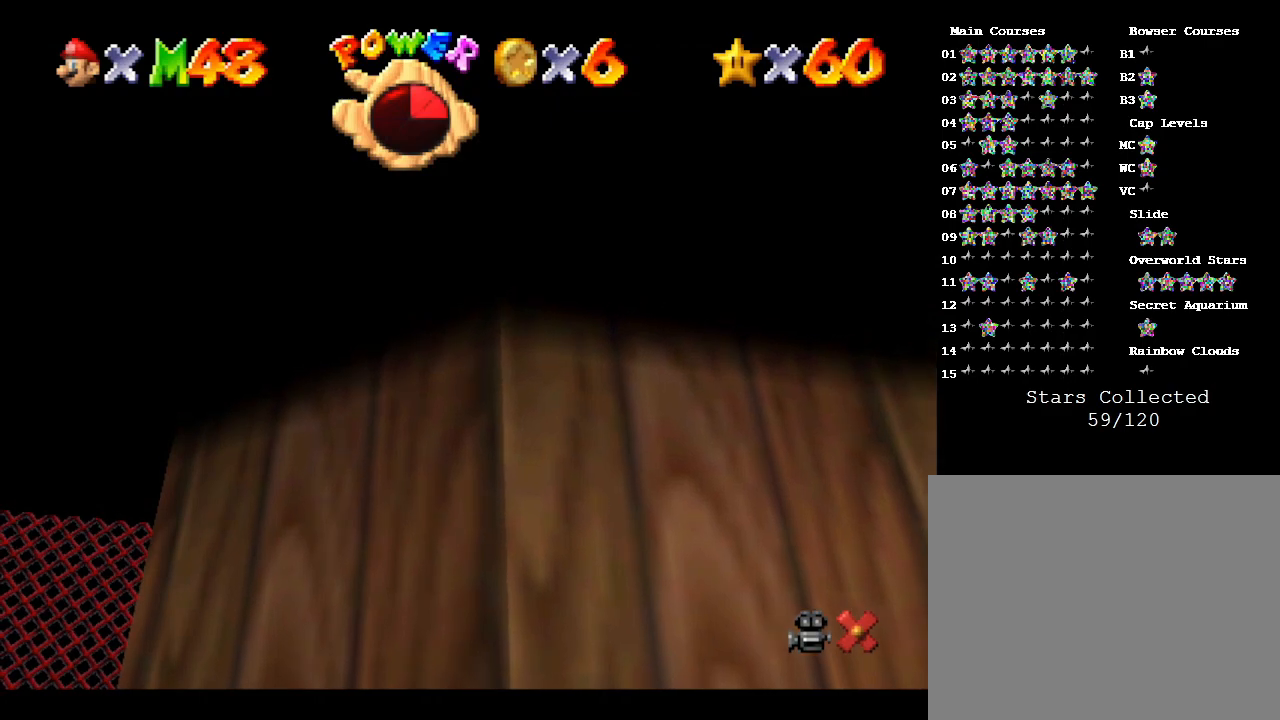
{"buttons": [], "left_stick": "down", "events": [[383, "A", "down"], [450, "A", "up"]]}